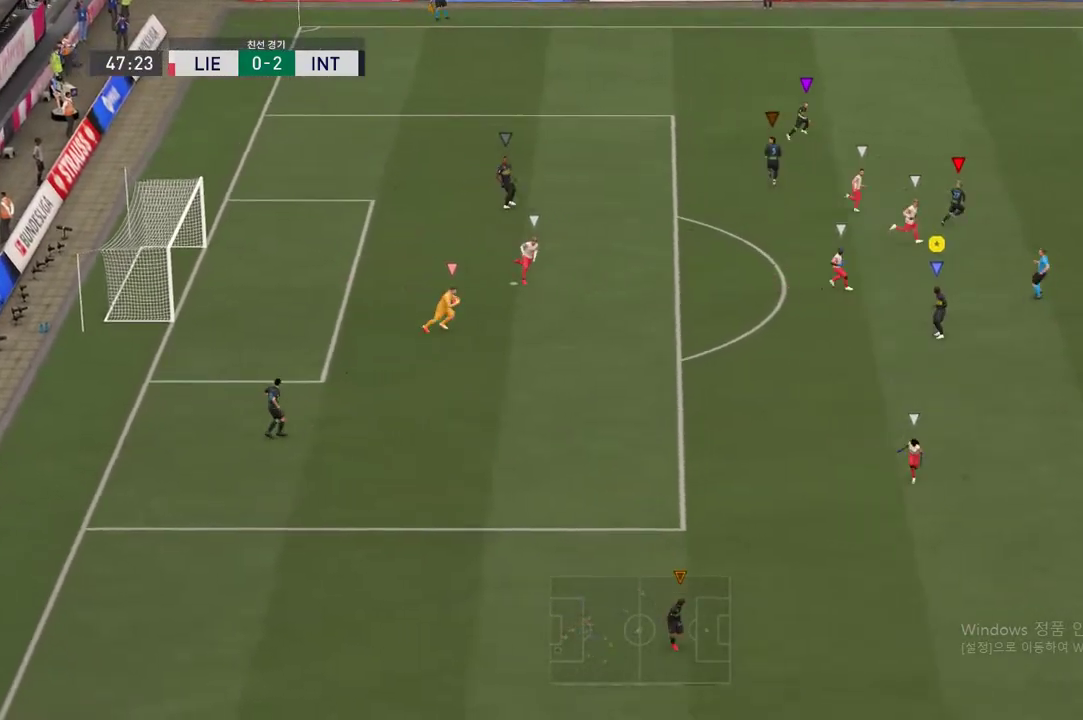
Gameplay with a controller (Xbox layout); each line is a JSON object with the inputs held at the frame after it. "events" lists button and stick changes between this image and that frame as [ms after this image, input, new state], when the widget could be followed in between. Not read: L3 R3.
{"buttons": [], "left_stick": "up", "right_stick": "center", "events": [[284, "left_stick", "up"]]}
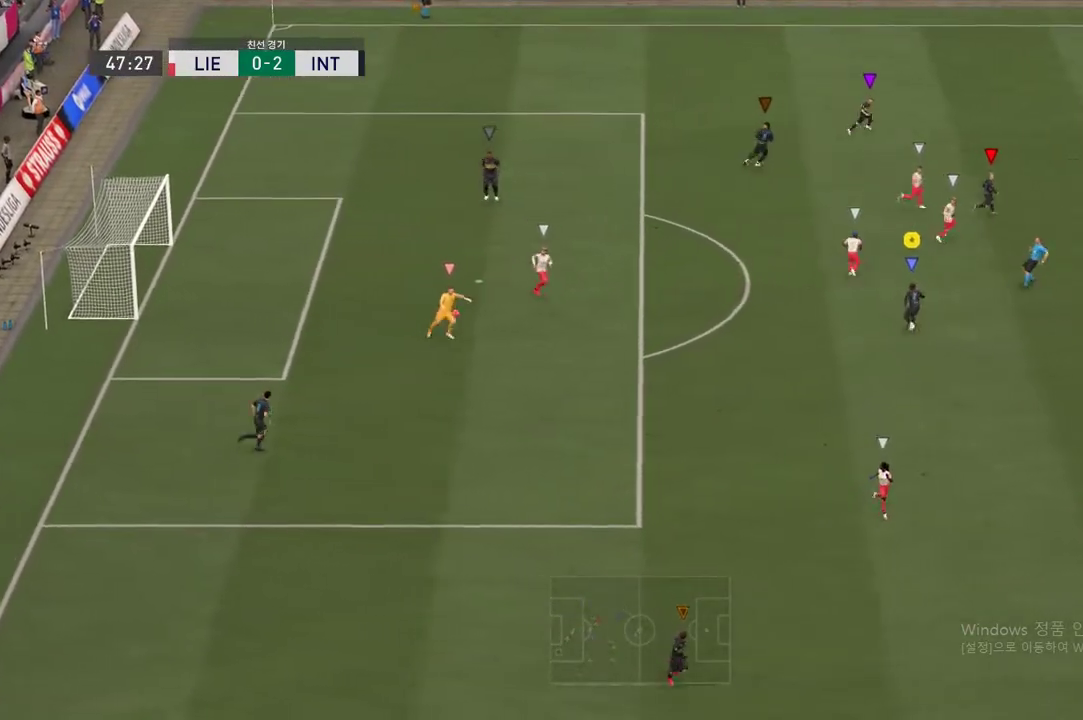
{"buttons": [], "left_stick": "right", "right_stick": "center", "events": [[50, "left_stick", "up-right"], [301, "left_stick", "right"]]}
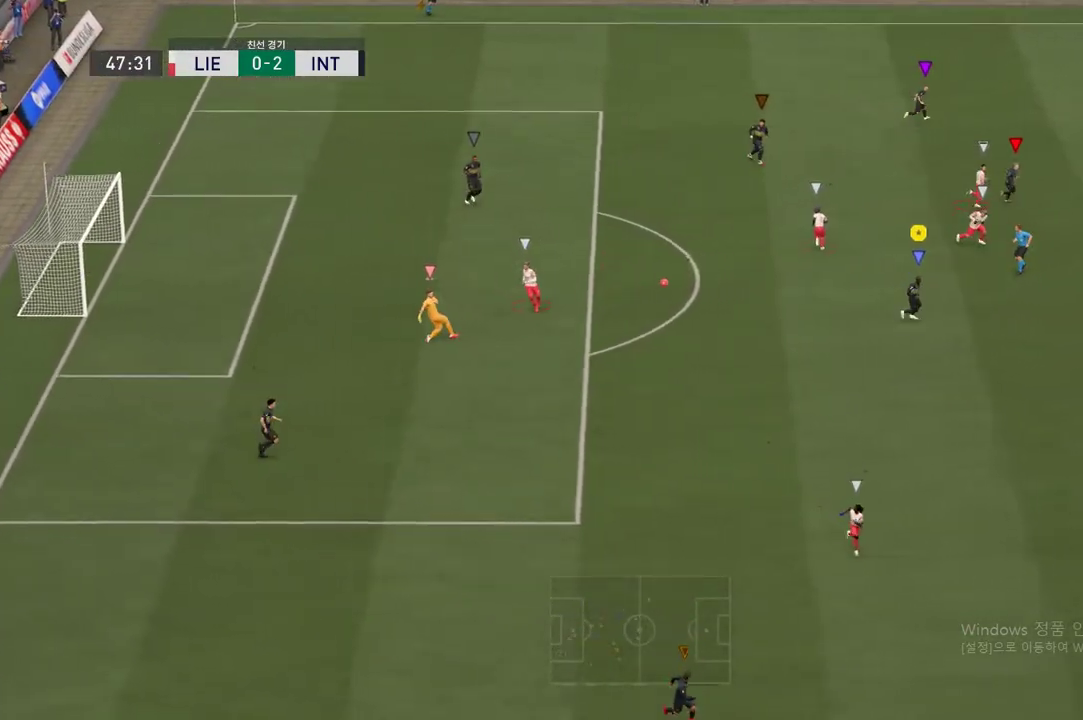
{"buttons": [], "left_stick": "right", "right_stick": "center", "events": []}
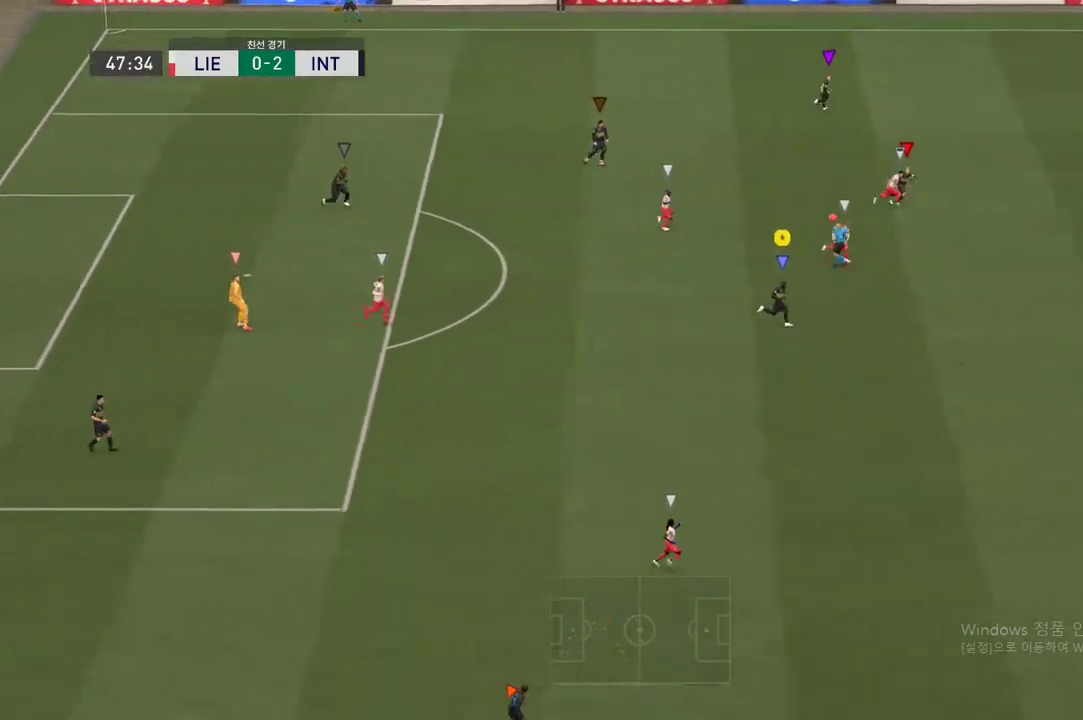
{"buttons": [], "left_stick": "up-right", "right_stick": "center", "events": [[50, "left_stick", "up-right"]]}
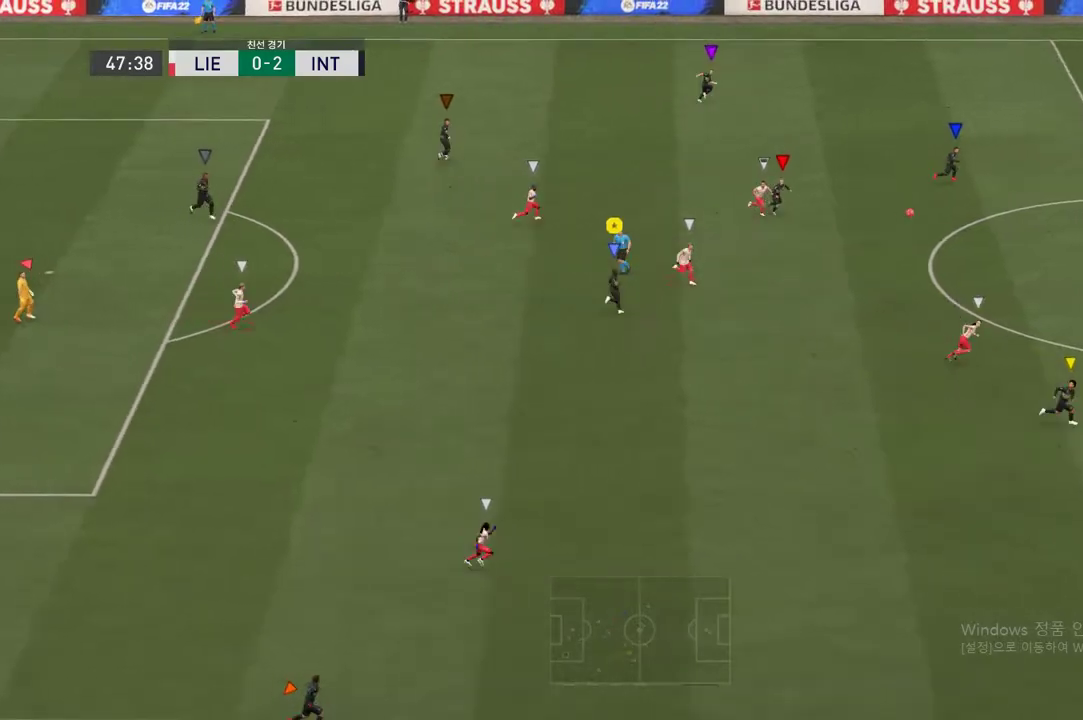
{"buttons": [], "left_stick": "right", "right_stick": "center", "events": [[501, "left_stick", "right"]]}
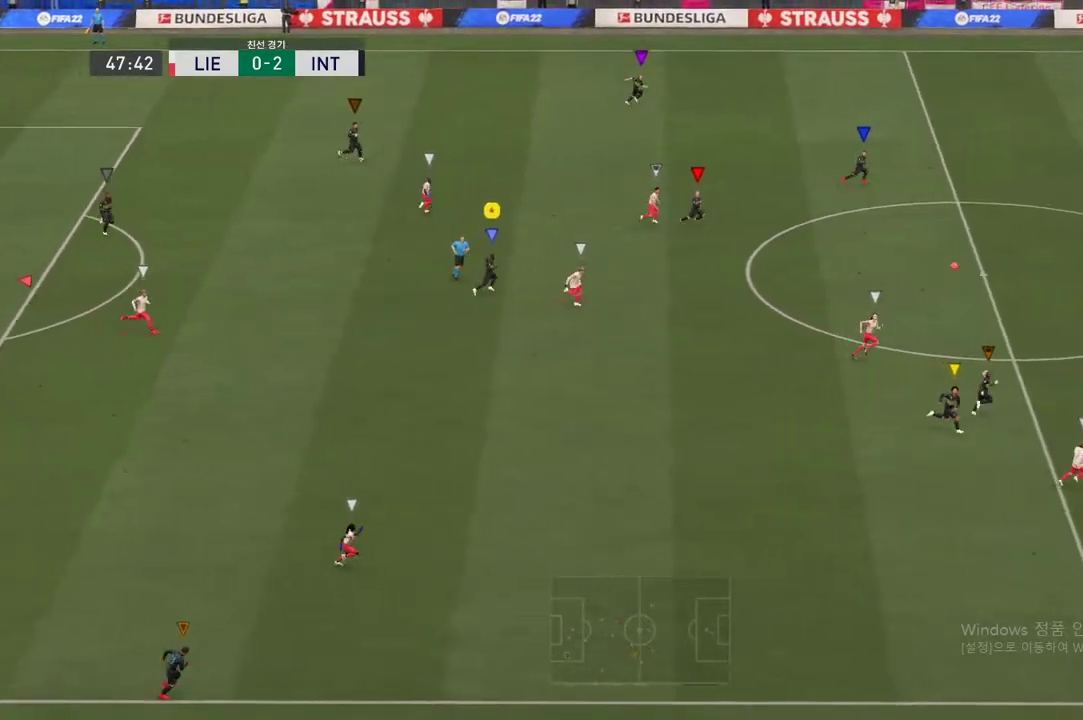
{"buttons": ["R2"], "left_stick": "right", "right_stick": "center", "events": [[150, "R2", "down"]]}
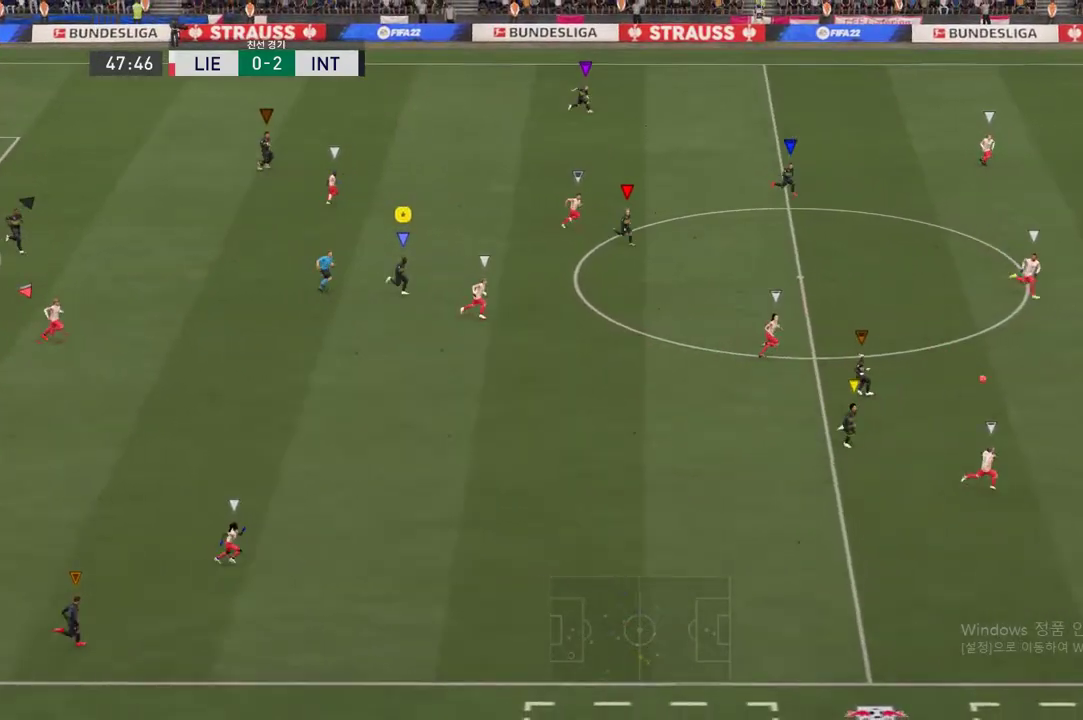
{"buttons": ["R2"], "left_stick": "down-right", "right_stick": "center", "events": [[401, "left_stick", "down-right"]]}
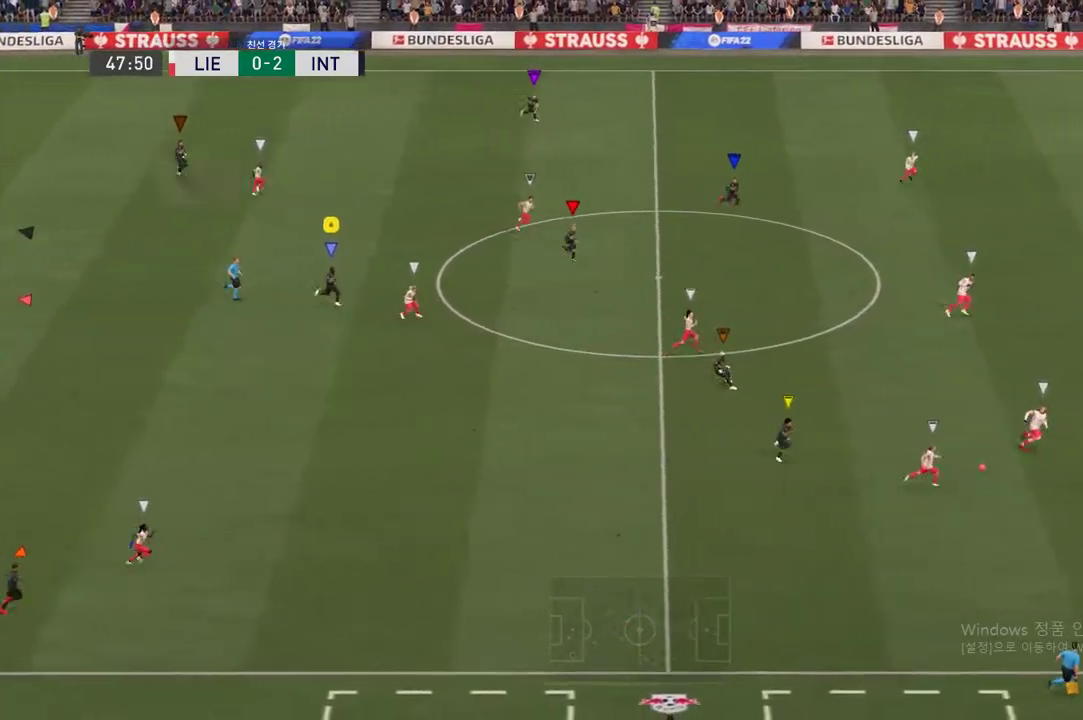
{"buttons": ["R2"], "left_stick": "down-right", "right_stick": "center", "events": []}
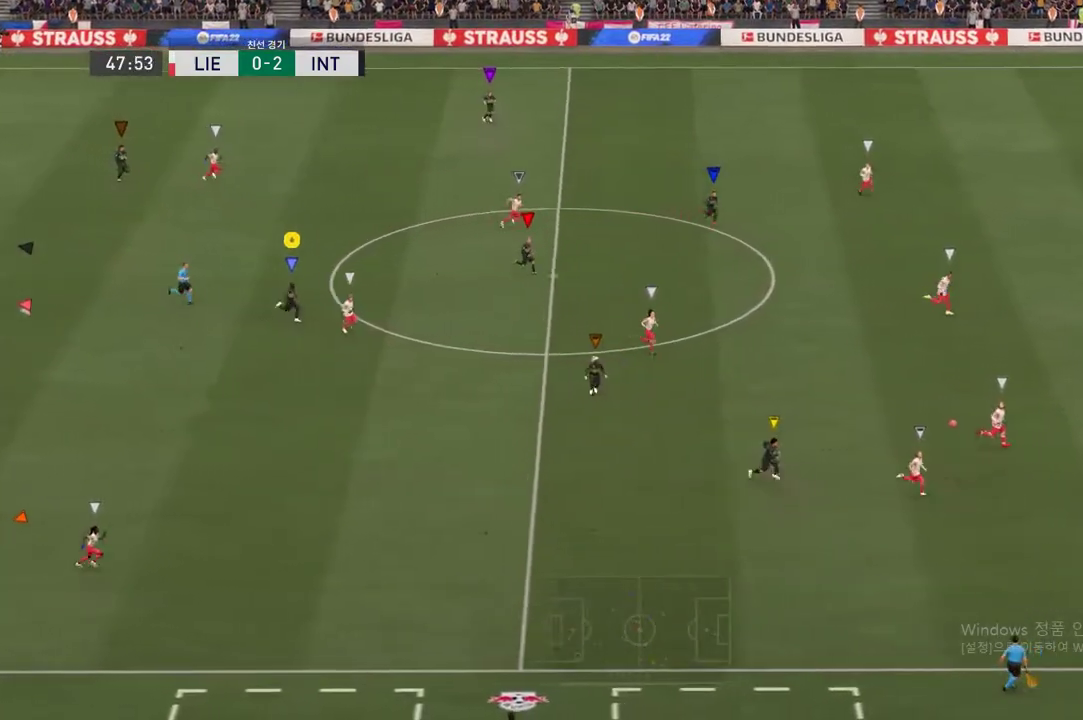
{"buttons": [], "left_stick": "down-right", "right_stick": "center", "events": [[133, "R2", "up"]]}
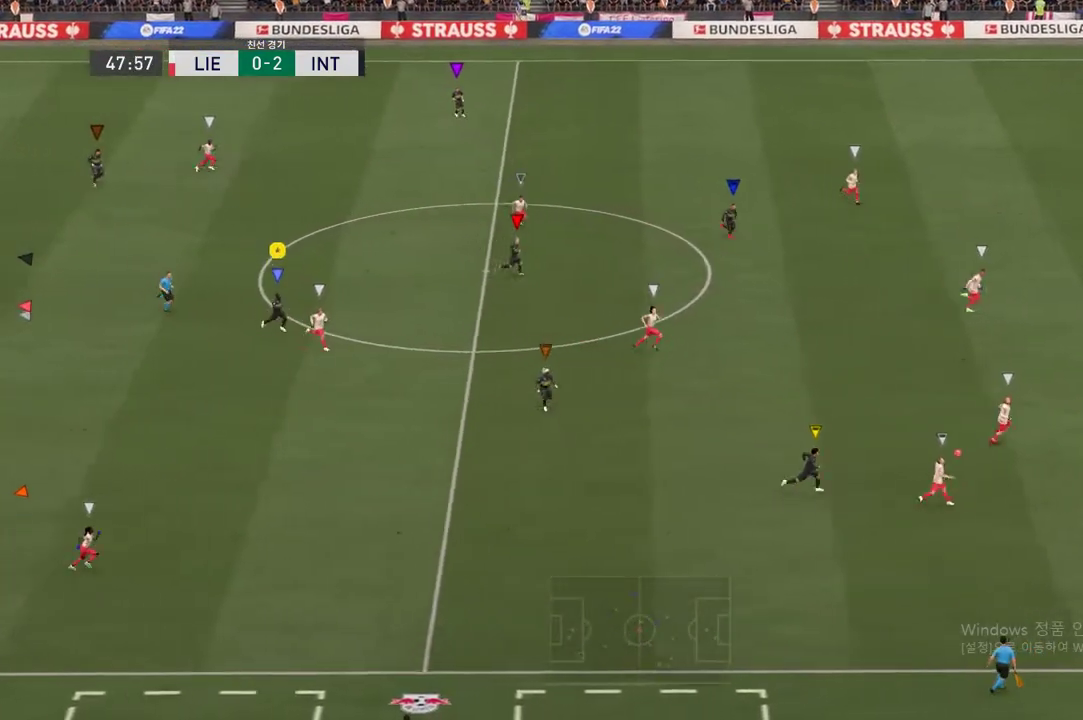
{"buttons": [], "left_stick": "up-right", "right_stick": "center", "events": [[117, "left_stick", "center"], [334, "left_stick", "up-right"]]}
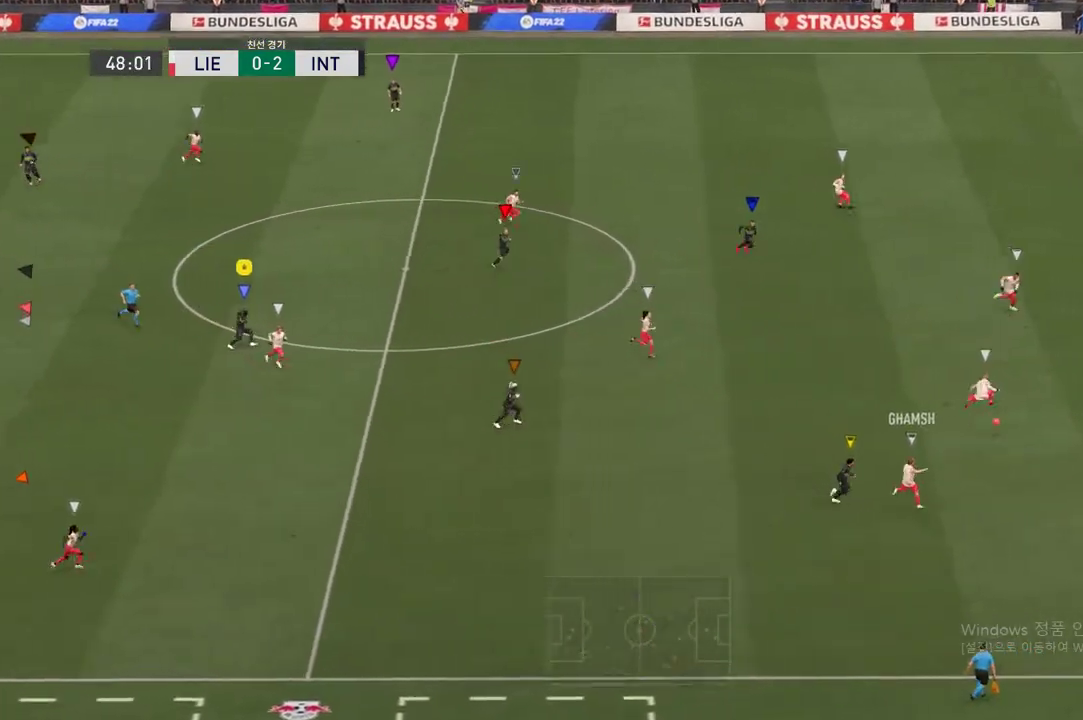
{"buttons": [], "left_stick": "up-right", "right_stick": "center", "events": []}
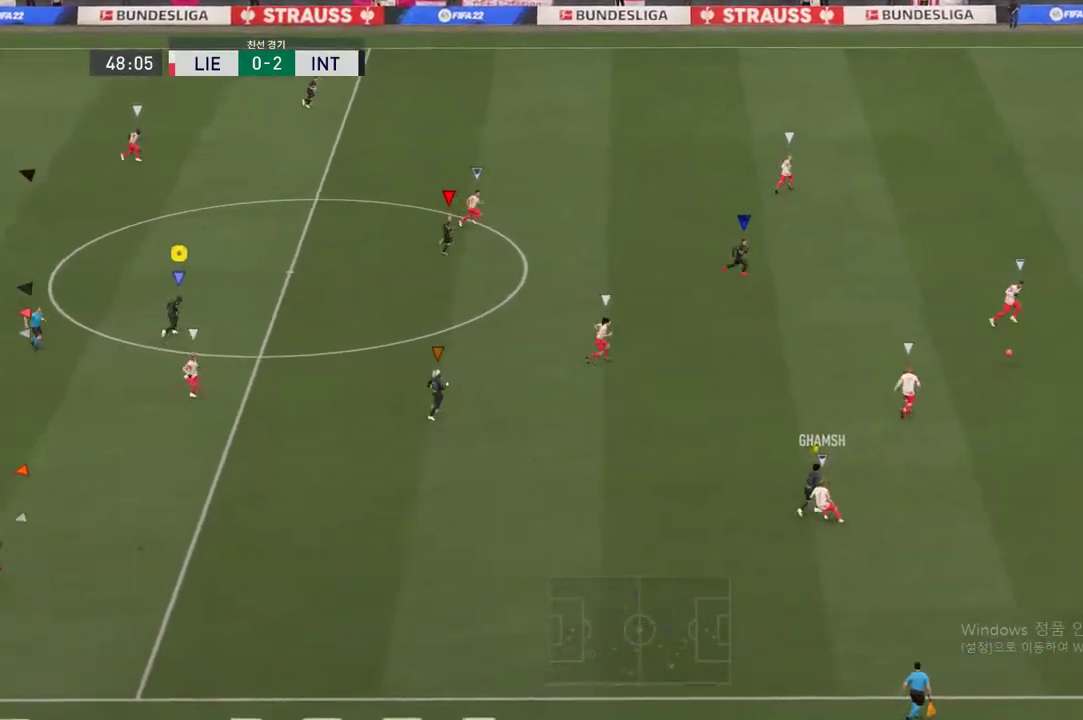
{"buttons": [], "left_stick": "up-right", "right_stick": "center", "events": []}
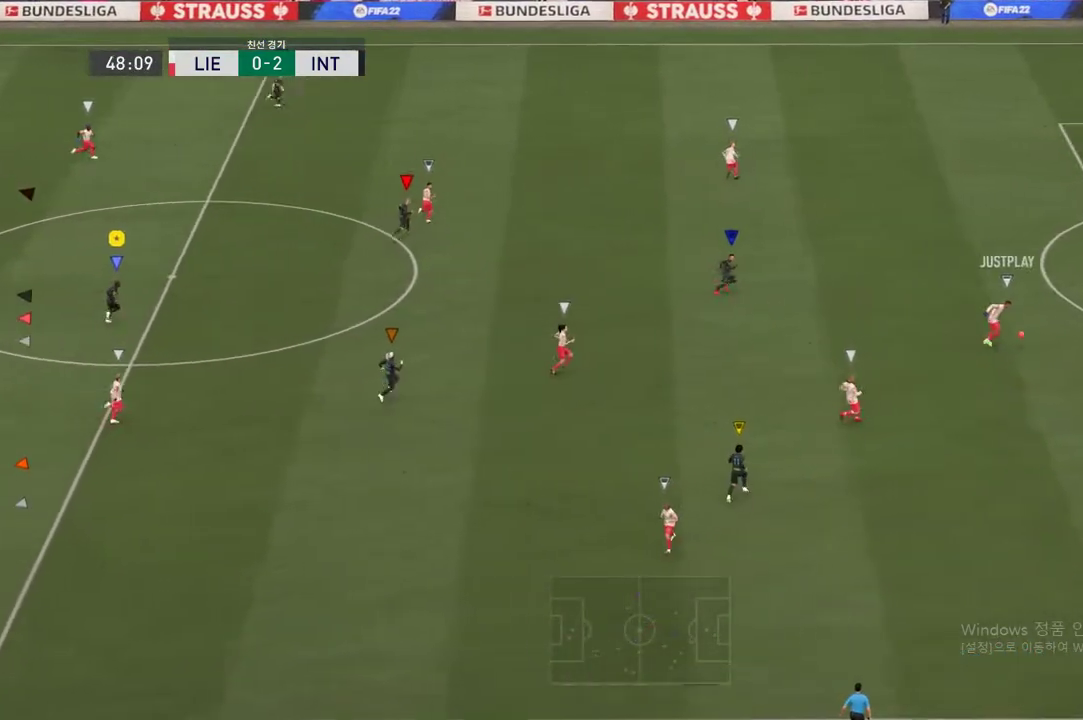
{"buttons": [], "left_stick": "up-right", "right_stick": "center", "events": [[117, "left_stick", "right"], [234, "left_stick", "center"], [468, "left_stick", "up-right"]]}
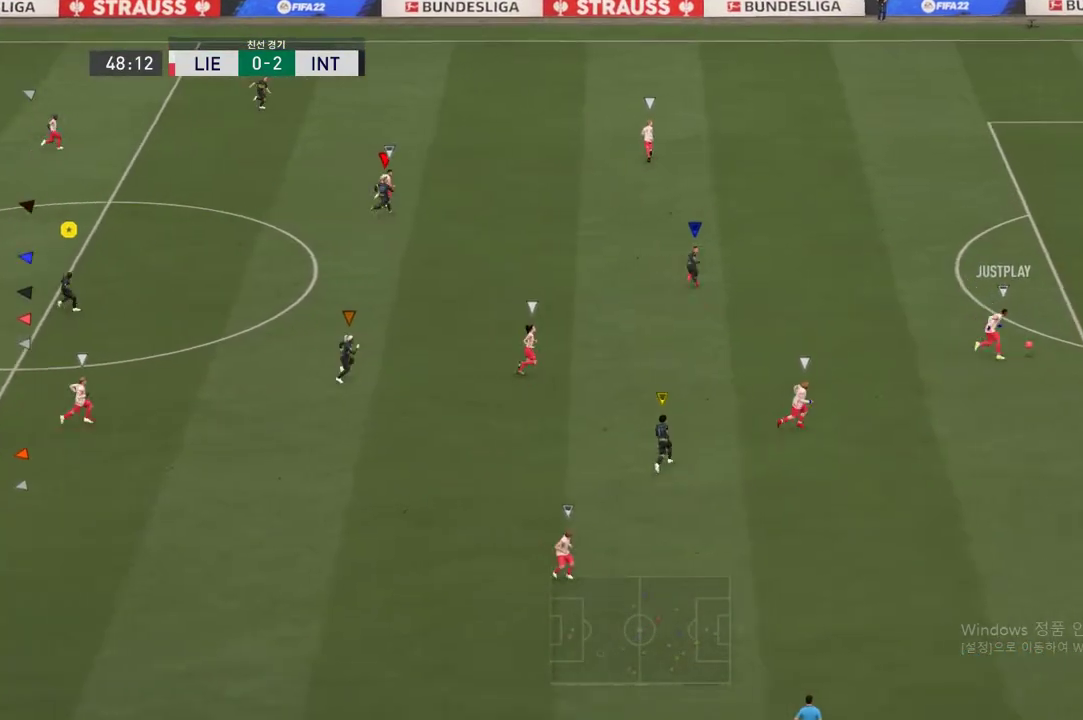
{"buttons": [], "left_stick": "up-right", "right_stick": "center", "events": []}
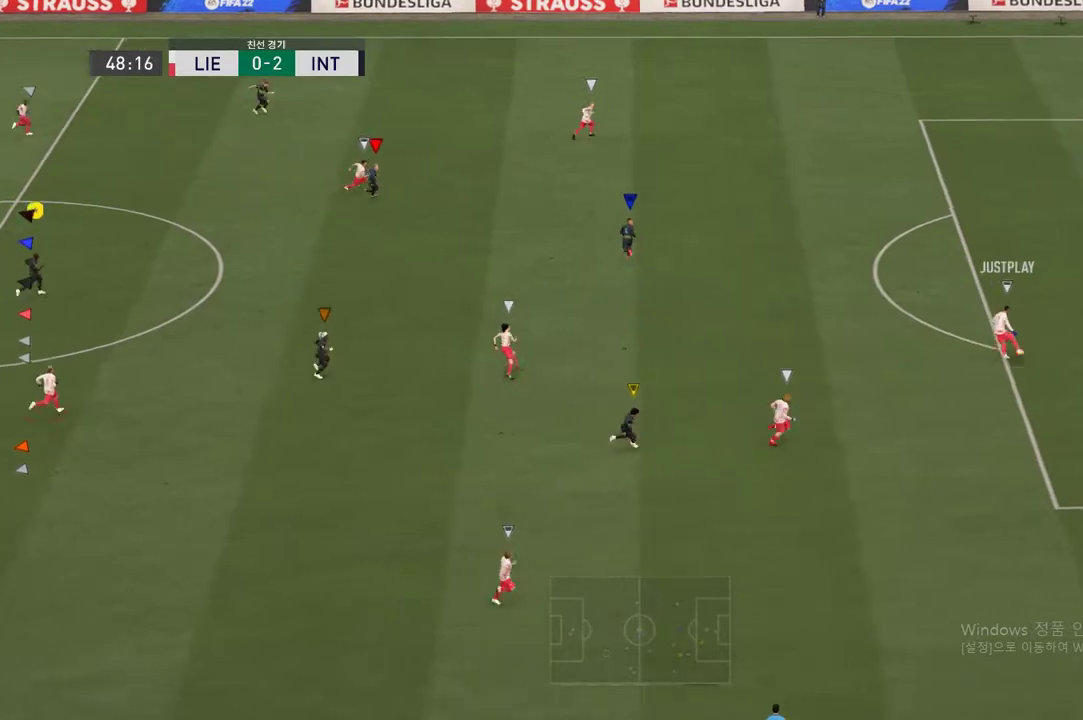
{"buttons": [], "left_stick": "right", "right_stick": "center", "events": [[284, "left_stick", "center"], [484, "left_stick", "right"]]}
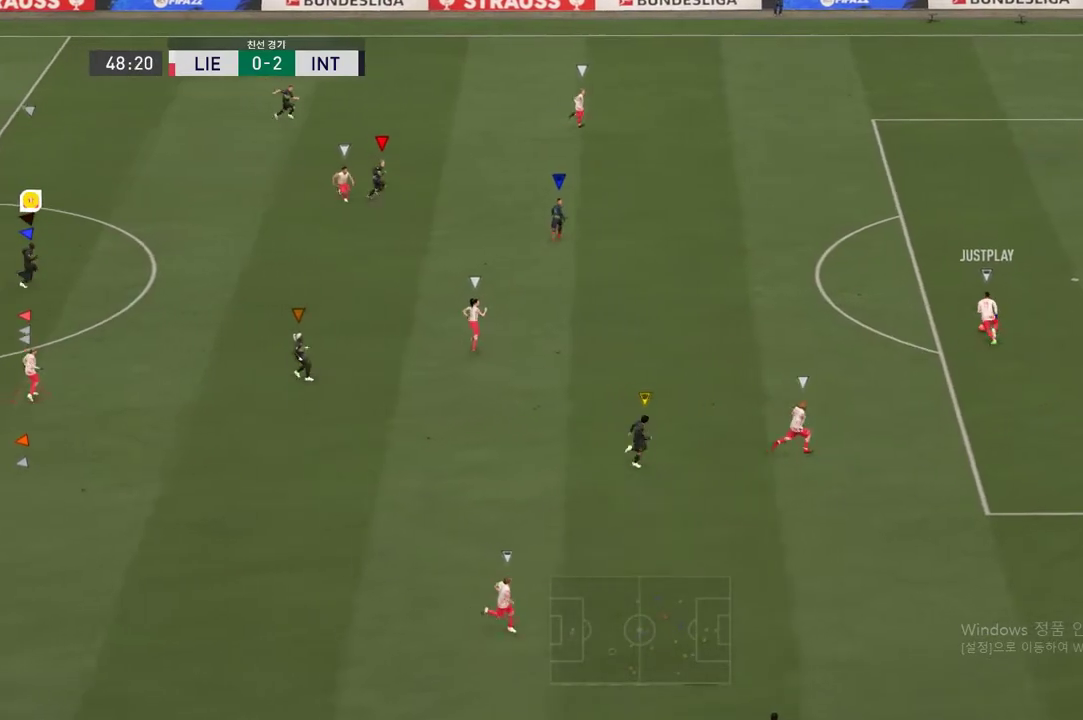
{"buttons": [], "left_stick": "center", "right_stick": "center", "events": [[417, "left_stick", "center"]]}
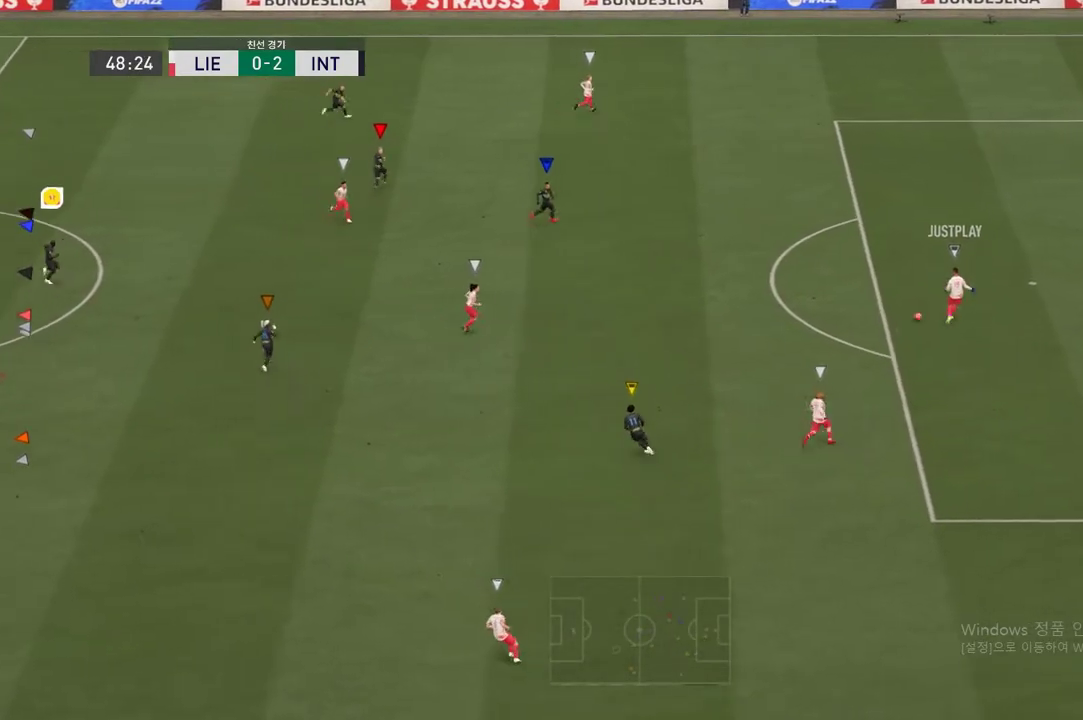
{"buttons": [], "left_stick": "center", "right_stick": "center", "events": [[133, "left_stick", "down"], [350, "left_stick", "center"]]}
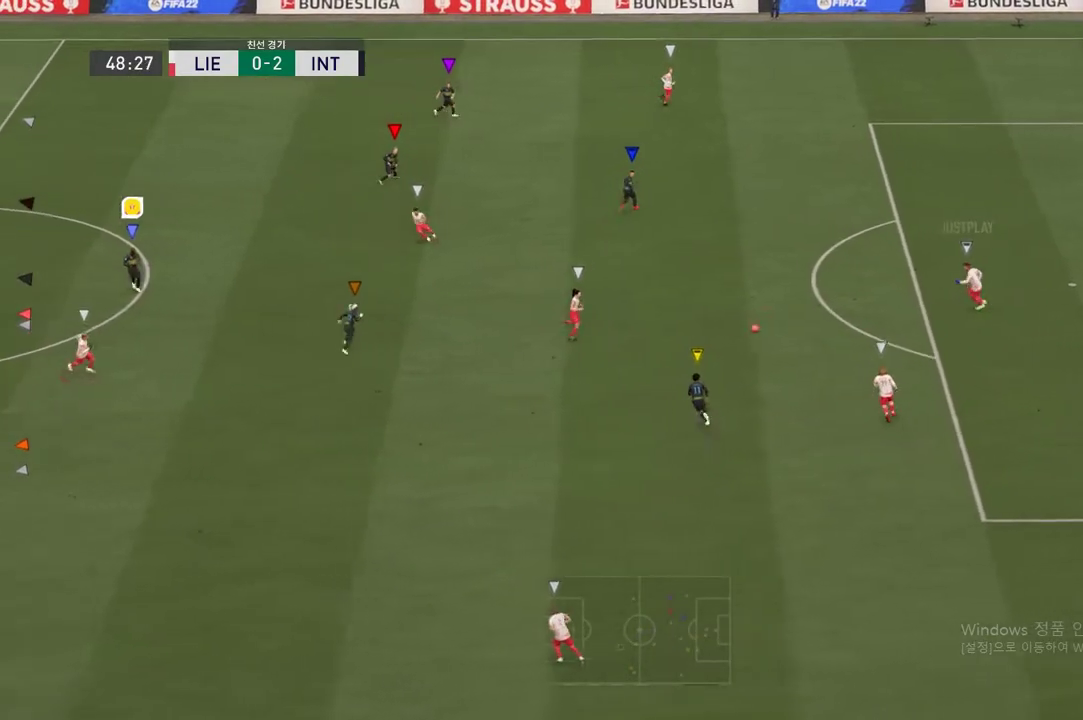
{"buttons": [], "left_stick": "center", "right_stick": "center", "events": [[66, "left_stick", "up-left"], [300, "left_stick", "center"]]}
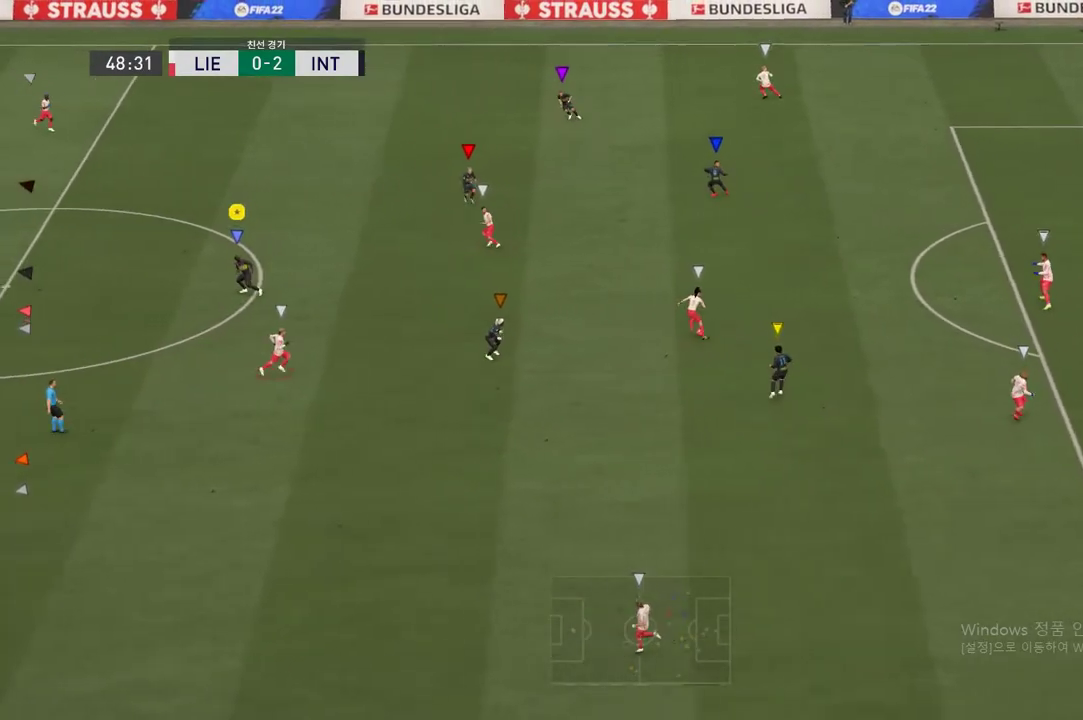
{"buttons": [], "left_stick": "left", "right_stick": "center", "events": [[67, "left_stick", "left"]]}
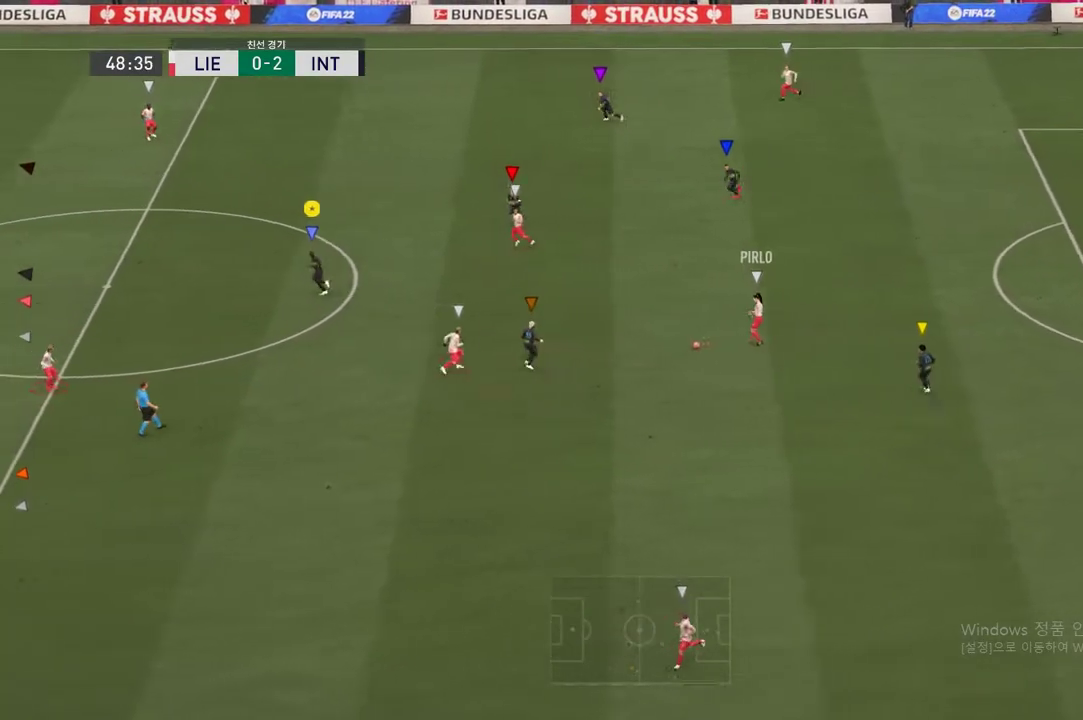
{"buttons": [], "left_stick": "down", "right_stick": "center", "events": [[150, "left_stick", "down"]]}
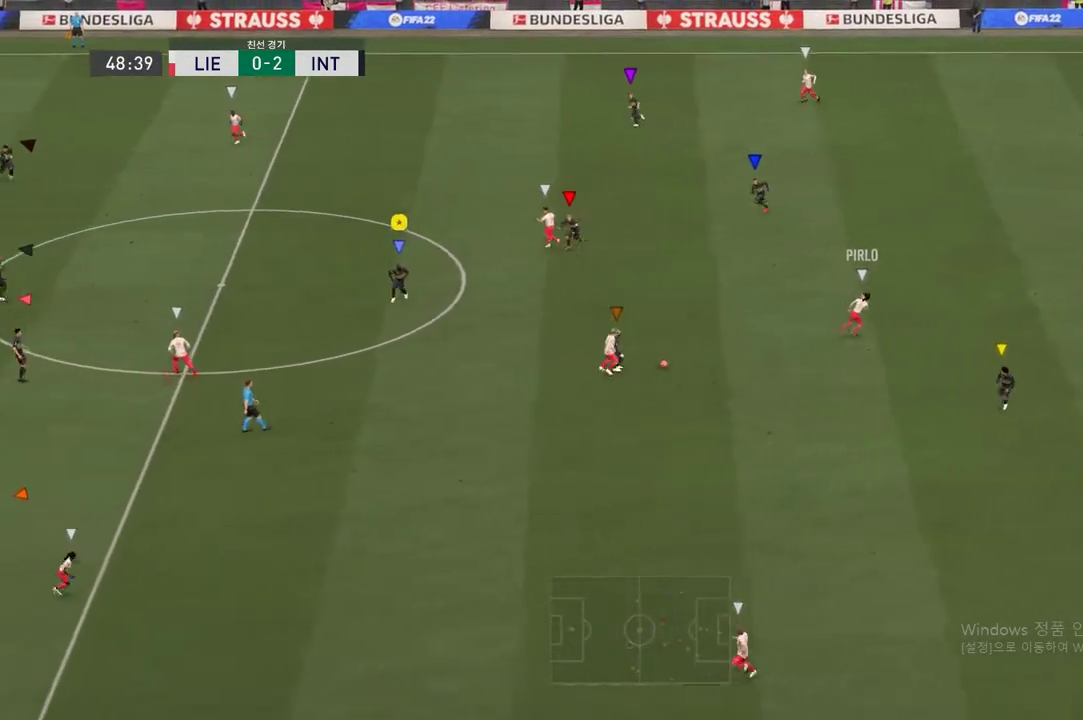
{"buttons": [], "left_stick": "down-right", "right_stick": "center", "events": [[367, "left_stick", "down-right"]]}
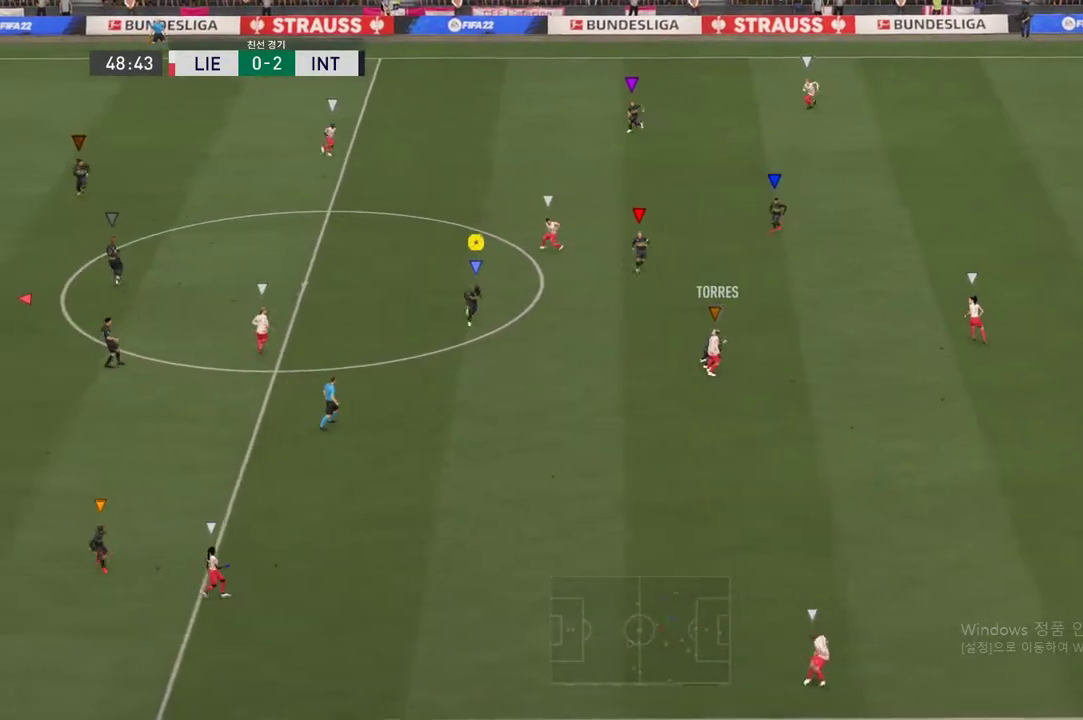
{"buttons": [], "left_stick": "up-right", "right_stick": "center", "events": [[250, "left_stick", "up-right"]]}
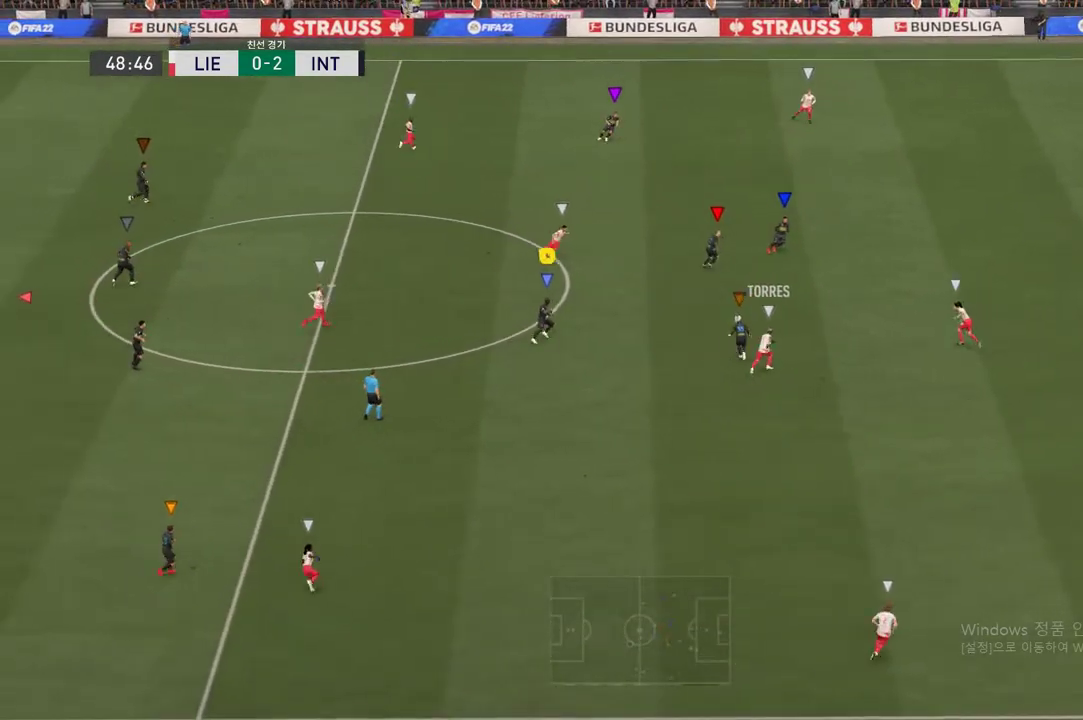
{"buttons": ["R2"], "left_stick": "down", "right_stick": "center", "events": [[66, "left_stick", "center"], [250, "left_stick", "down-right"], [467, "R2", "down"], [500, "left_stick", "down"]]}
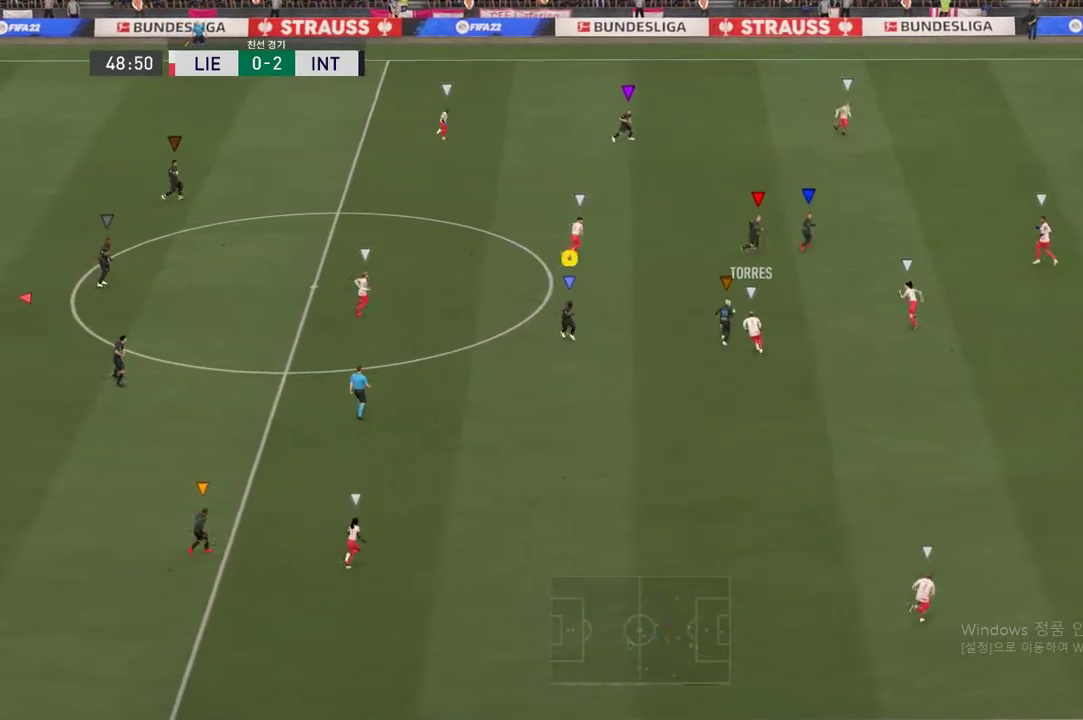
{"buttons": [], "left_stick": "down", "right_stick": "center", "events": [[368, "R2", "up"]]}
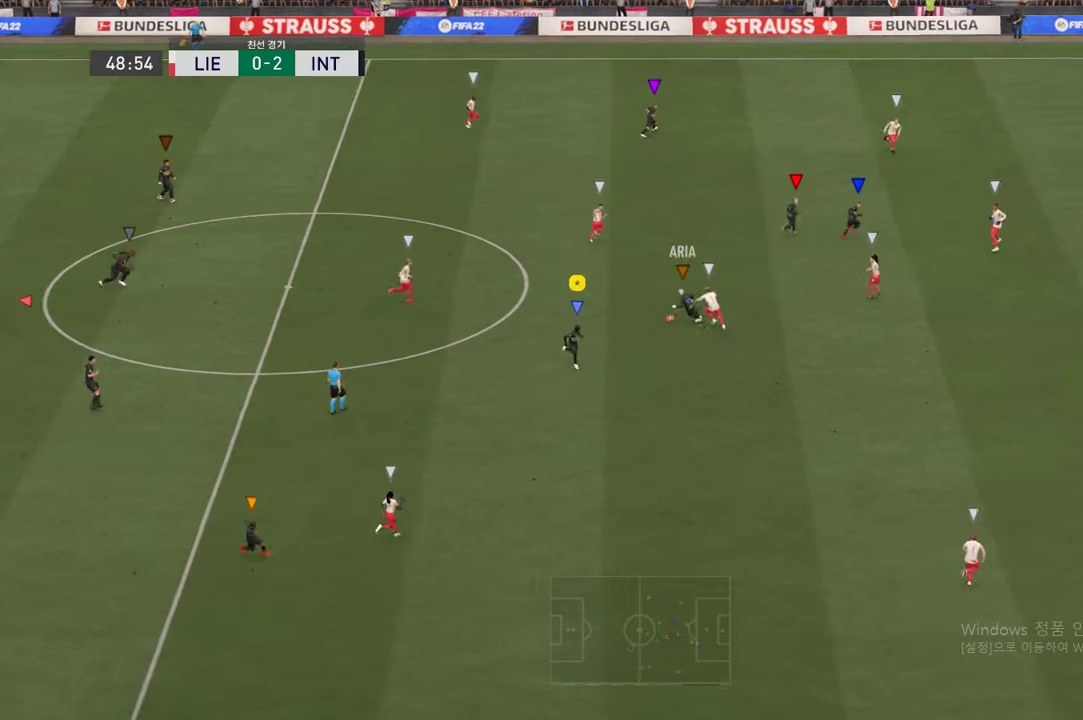
{"buttons": [], "left_stick": "down-right", "right_stick": "center", "events": [[150, "left_stick", "down-right"]]}
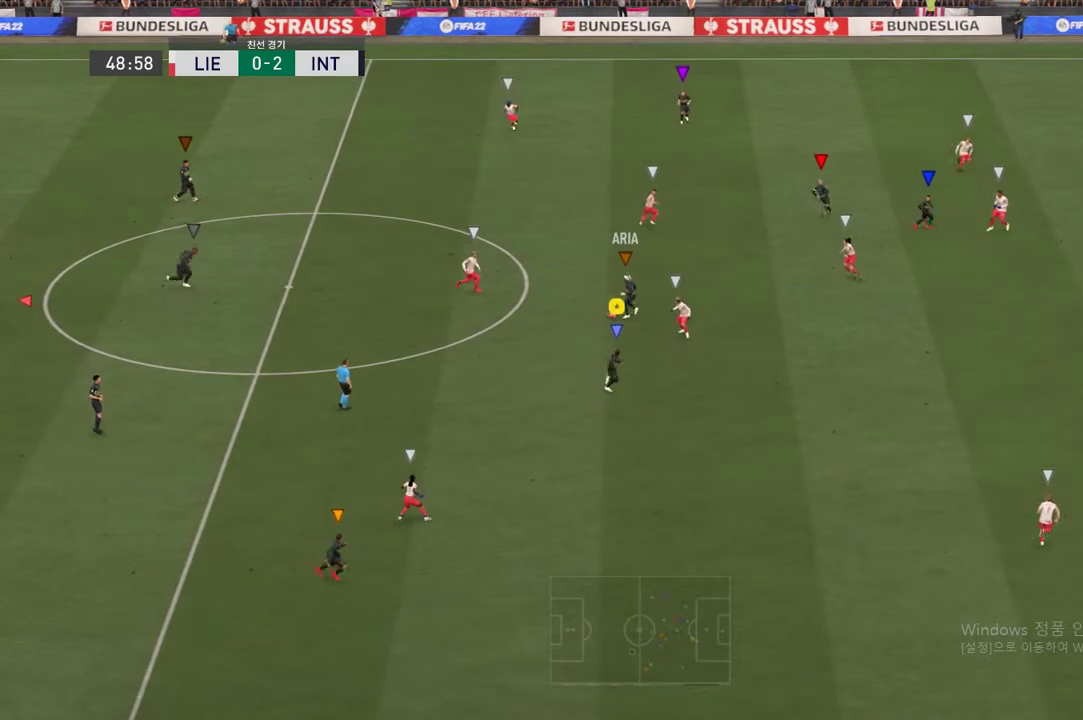
{"buttons": [], "left_stick": "down-right", "right_stick": "center", "events": [[33, "R2", "down"], [284, "R2", "up"]]}